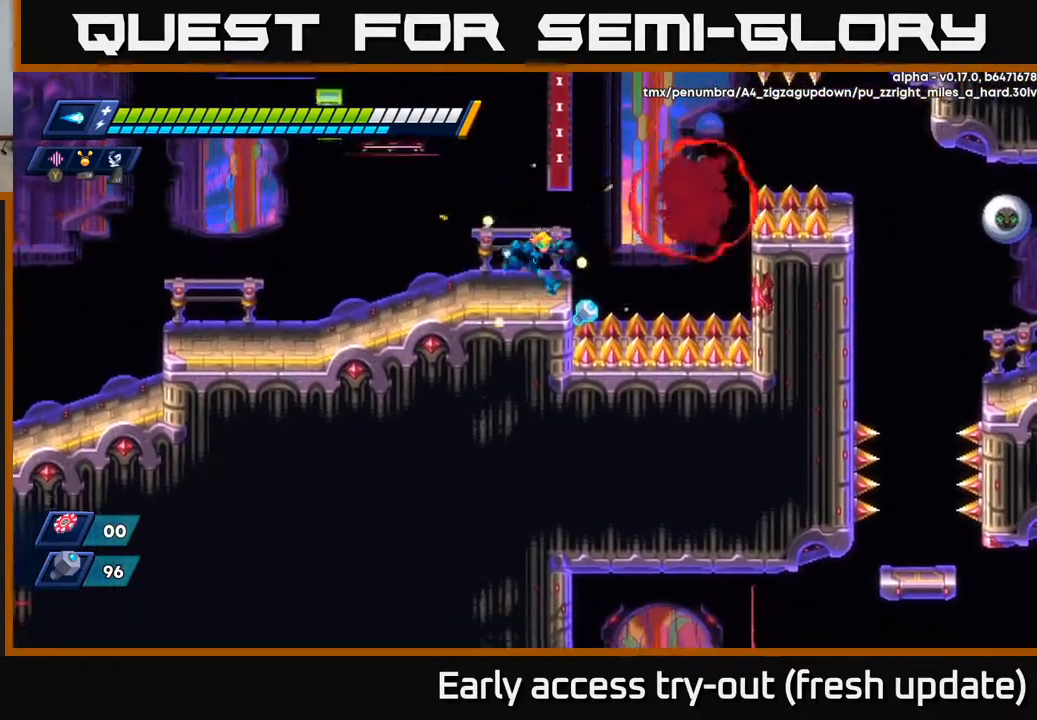
Gameplay with a controller (Xbox layout); each line is a JSON object with the inputs held at the frame after it. "events" lists button and stick changes between this image and that frame as [ms after this image, input, new state], when the widget could be followed in between.
{"buttons": ["DPAD_LEFT"], "left_stick": "center", "right_stick": "center", "events": [[17, "DPAD_RIGHT", "down"], [267, "DPAD_RIGHT", "up"], [283, "DPAD_LEFT", "down"], [317, "A", "down"], [450, "A", "up"]]}
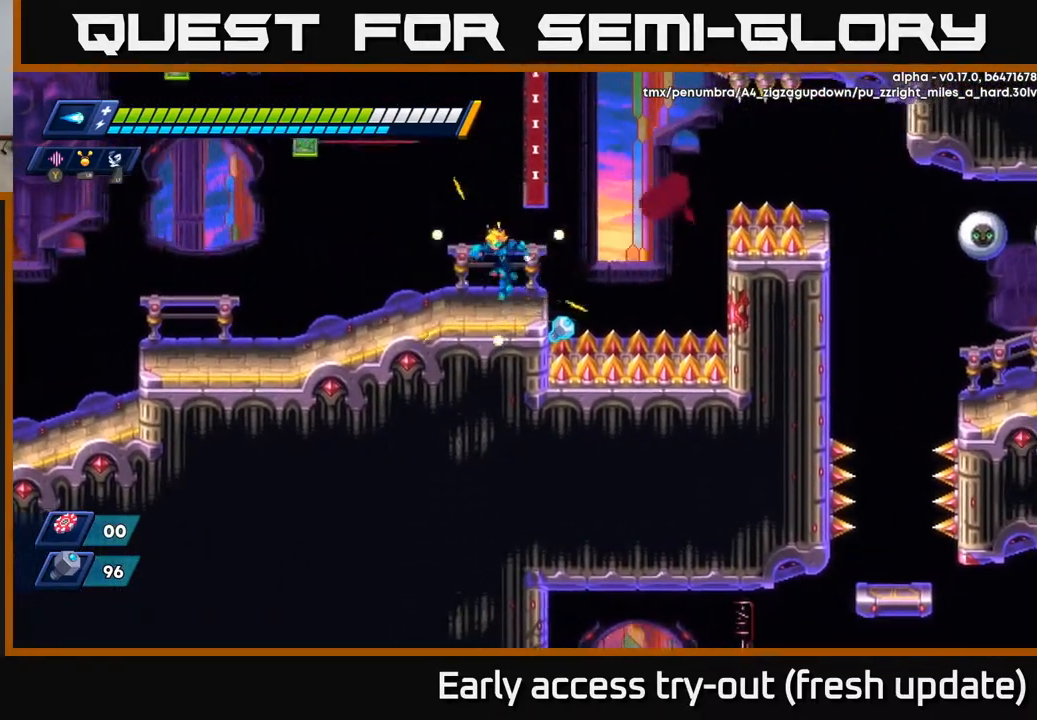
{"buttons": ["DPAD_LEFT"], "left_stick": "center", "right_stick": "center", "events": [[33, "DPAD_LEFT", "up"], [150, "DPAD_RIGHT", "down"], [433, "DPAD_RIGHT", "up"], [450, "DPAD_LEFT", "down"]]}
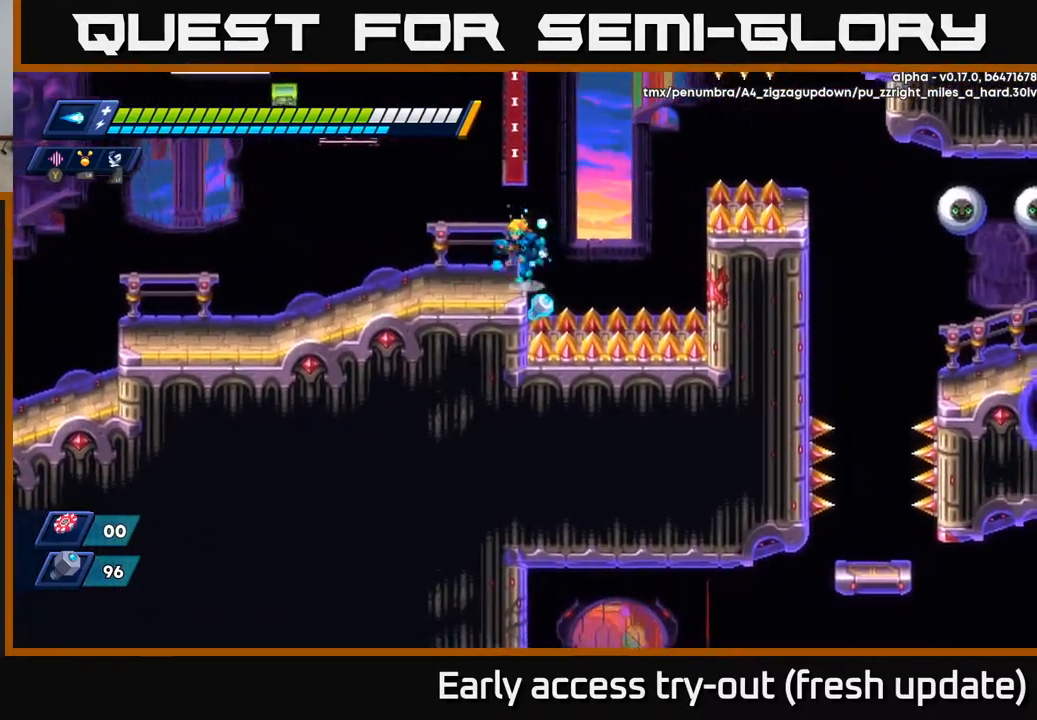
{"buttons": [], "left_stick": "center", "right_stick": "center", "events": [[50, "A", "down"], [150, "A", "up"], [250, "DPAD_LEFT", "up"], [283, "DPAD_RIGHT", "down"], [367, "DPAD_RIGHT", "up"]]}
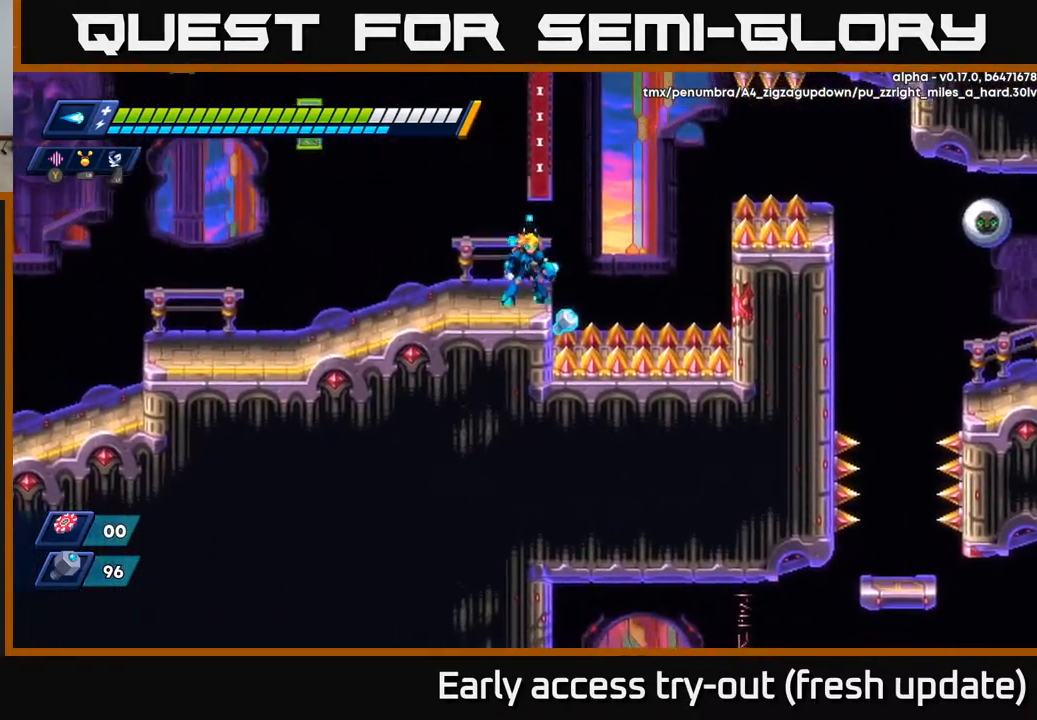
{"buttons": ["DPAD_LEFT"], "left_stick": "center", "right_stick": "center", "events": [[67, "DPAD_RIGHT", "down"], [250, "DPAD_RIGHT", "up"], [283, "DPAD_LEFT", "down"], [333, "A", "down"], [483, "A", "up"]]}
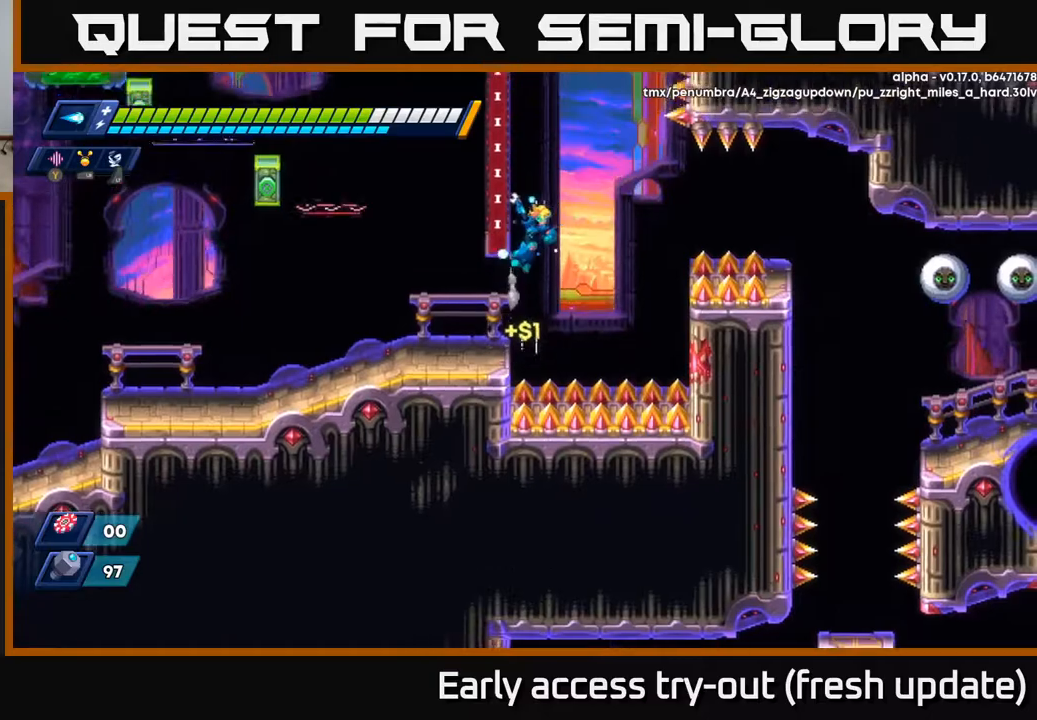
{"buttons": ["DPAD_LEFT"], "left_stick": "center", "right_stick": "center", "events": []}
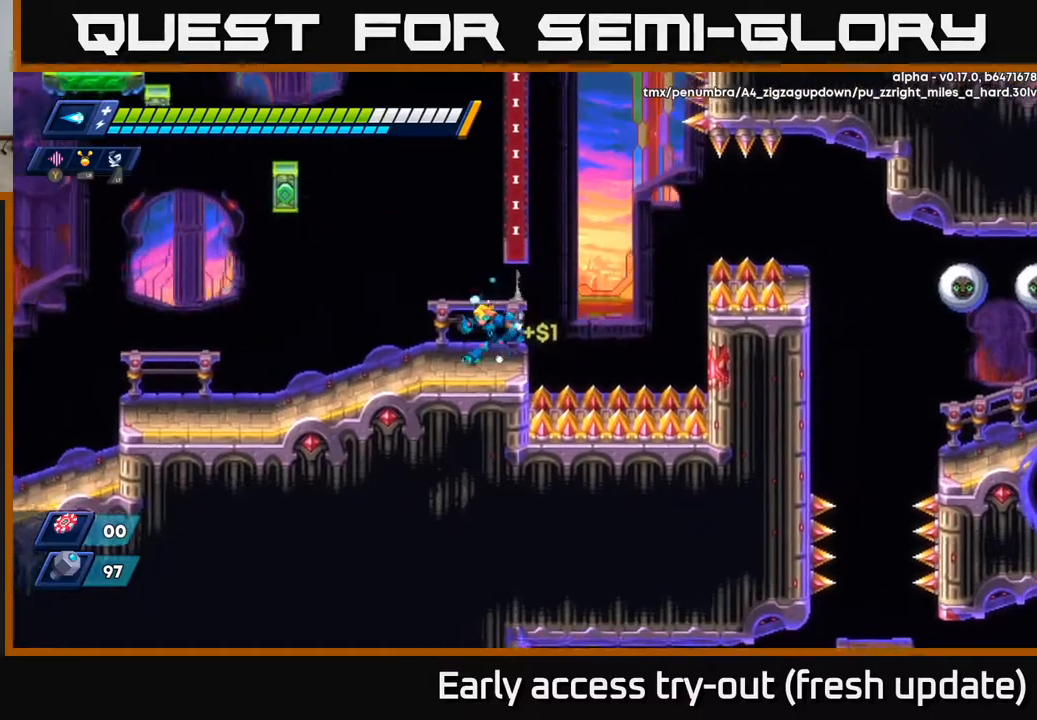
{"buttons": ["A", "X"], "left_stick": "center", "right_stick": "center", "events": [[117, "DPAD_LEFT", "up"], [167, "DPAD_RIGHT", "down"], [400, "A", "down"], [500, "DPAD_RIGHT", "up"], [500, "X", "down"]]}
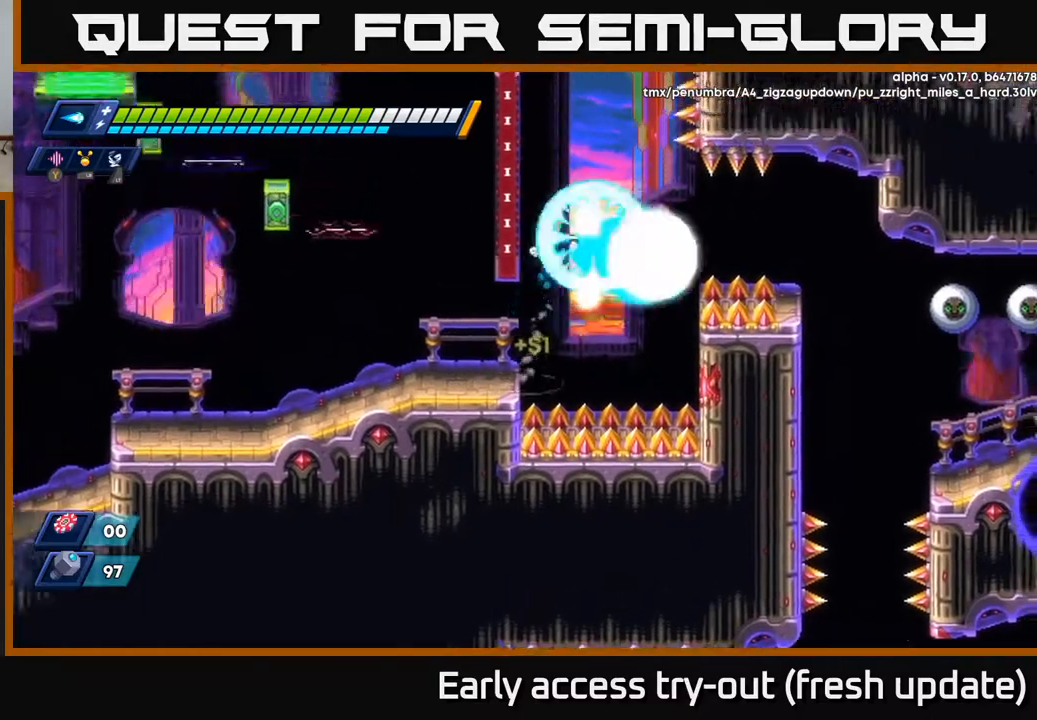
{"buttons": ["DPAD_LEFT"], "left_stick": "center", "right_stick": "center", "events": [[33, "A", "up"], [83, "X", "up"], [133, "X", "down"], [183, "X", "up"], [233, "DPAD_LEFT", "down"]]}
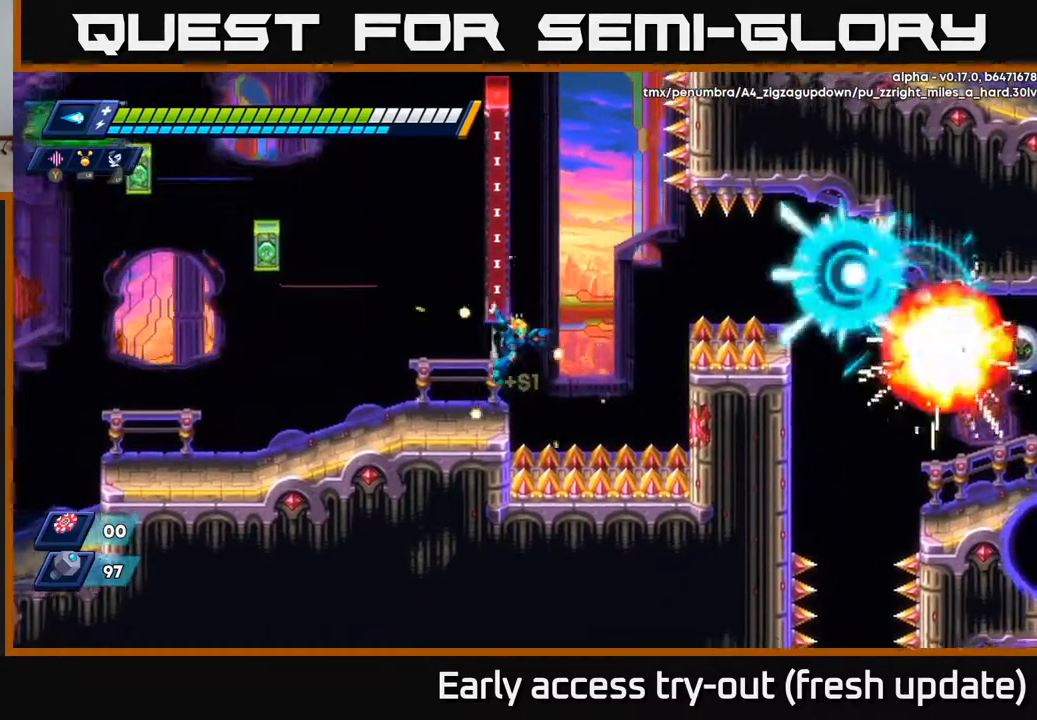
{"buttons": [], "left_stick": "center", "right_stick": "center", "events": [[350, "DPAD_LEFT", "up"]]}
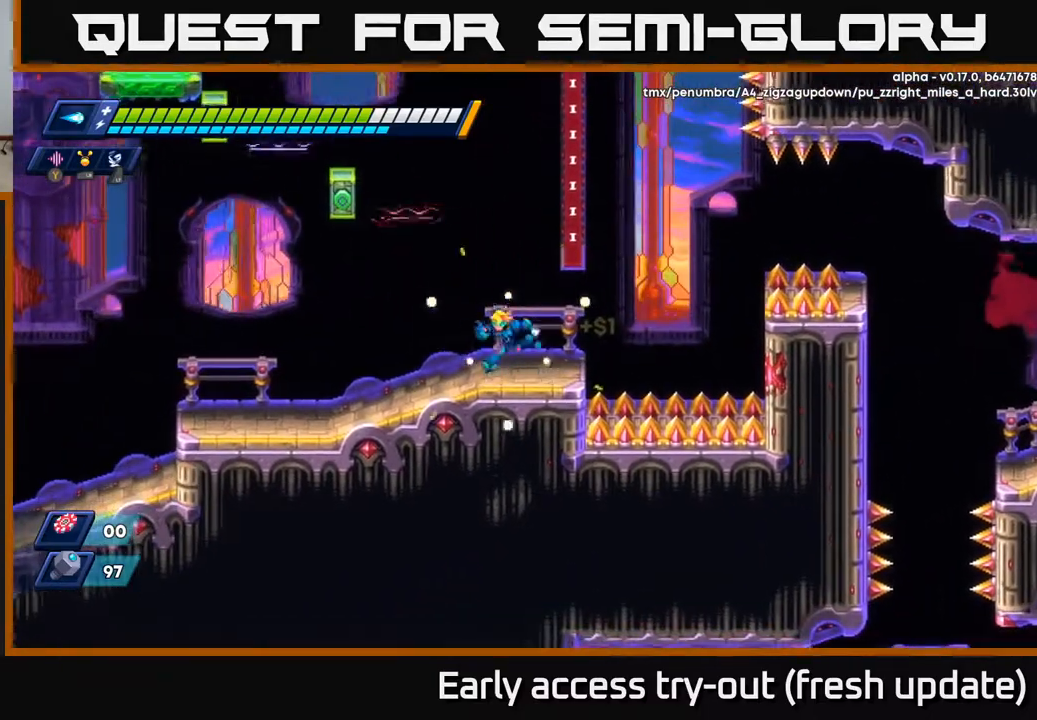
{"buttons": ["R2", "DPAD_RIGHT"], "left_stick": "center", "right_stick": "center", "events": [[50, "DPAD_LEFT", "down"], [183, "A", "down"], [183, "R2", "down"], [250, "DPAD_LEFT", "up"], [267, "DPAD_RIGHT", "down"], [500, "A", "up"]]}
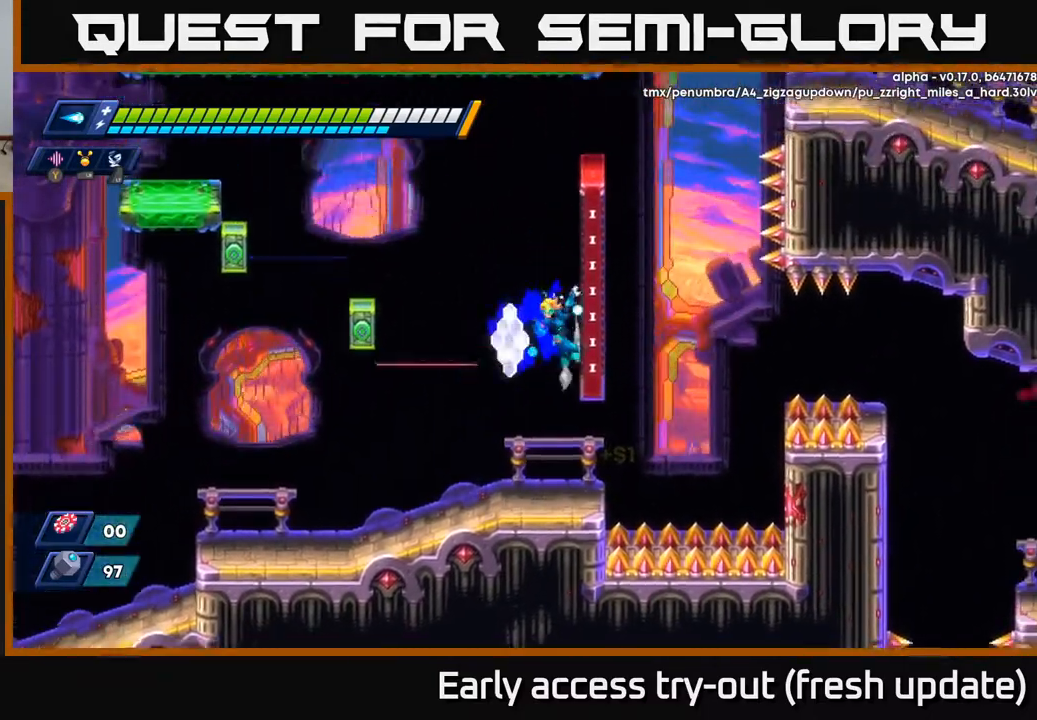
{"buttons": ["R2", "DPAD_RIGHT"], "left_stick": "center", "right_stick": "center", "events": [[100, "A", "down"], [267, "A", "up"]]}
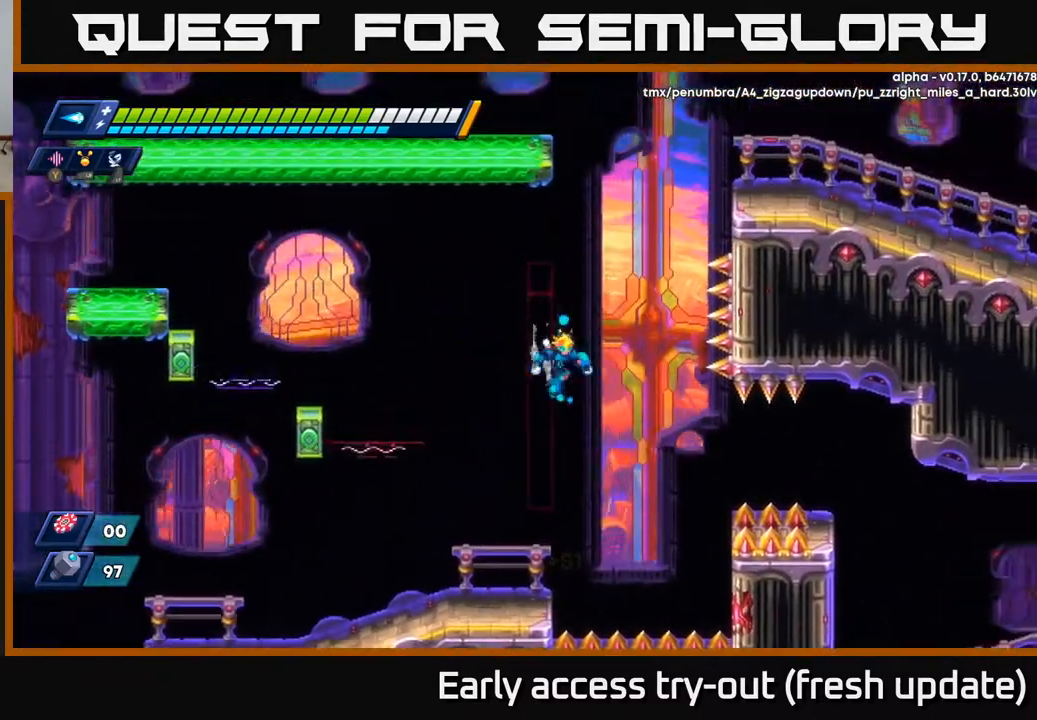
{"buttons": [], "left_stick": "center", "right_stick": "center", "events": [[117, "DPAD_RIGHT", "up"], [133, "DPAD_LEFT", "down"], [167, "A", "down"], [317, "A", "up"], [433, "DPAD_LEFT", "up"], [433, "R2", "up"]]}
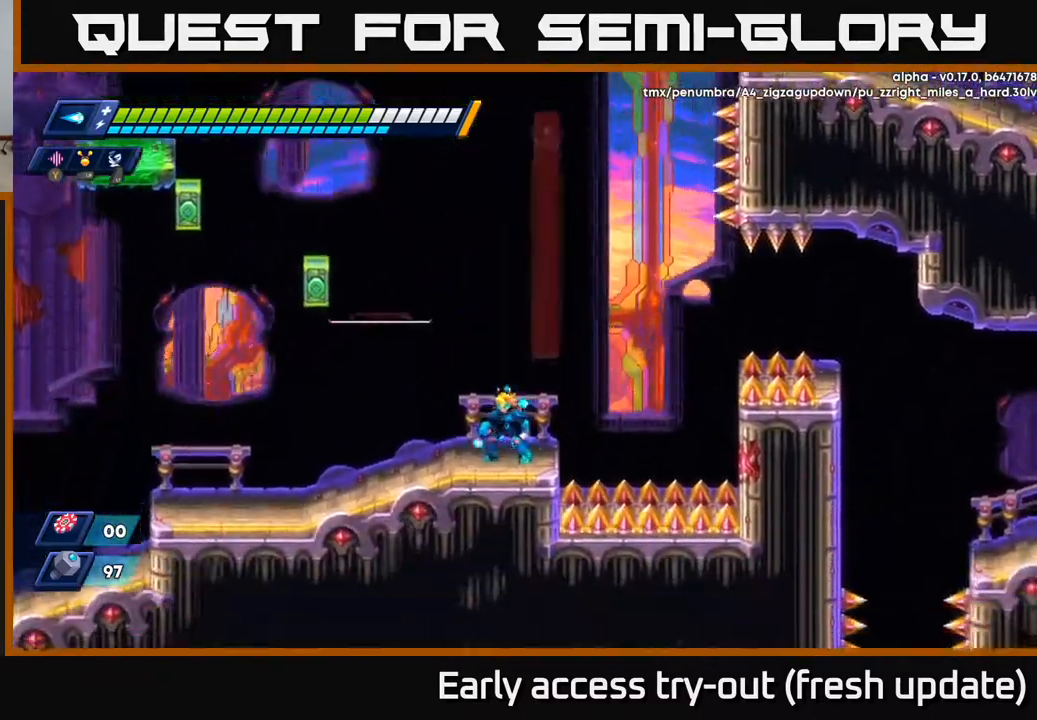
{"buttons": ["X", "DPAD_RIGHT"], "left_stick": "center", "right_stick": "center", "events": [[83, "DPAD_LEFT", "down"], [100, "R2", "down"], [133, "A", "down"], [367, "X", "down"], [450, "DPAD_LEFT", "up"], [500, "A", "up"], [500, "DPAD_RIGHT", "down"], [500, "R2", "up"]]}
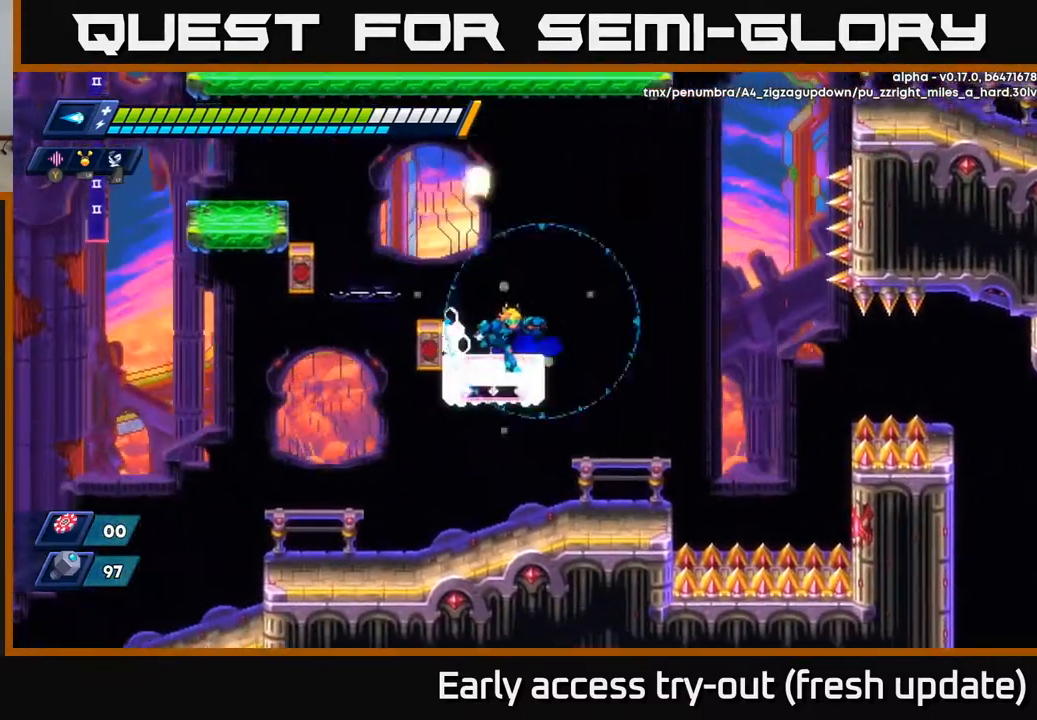
{"buttons": ["DPAD_LEFT"], "left_stick": "center", "right_stick": "center", "events": [[17, "X", "up"], [183, "DPAD_RIGHT", "up"], [433, "DPAD_LEFT", "down"]]}
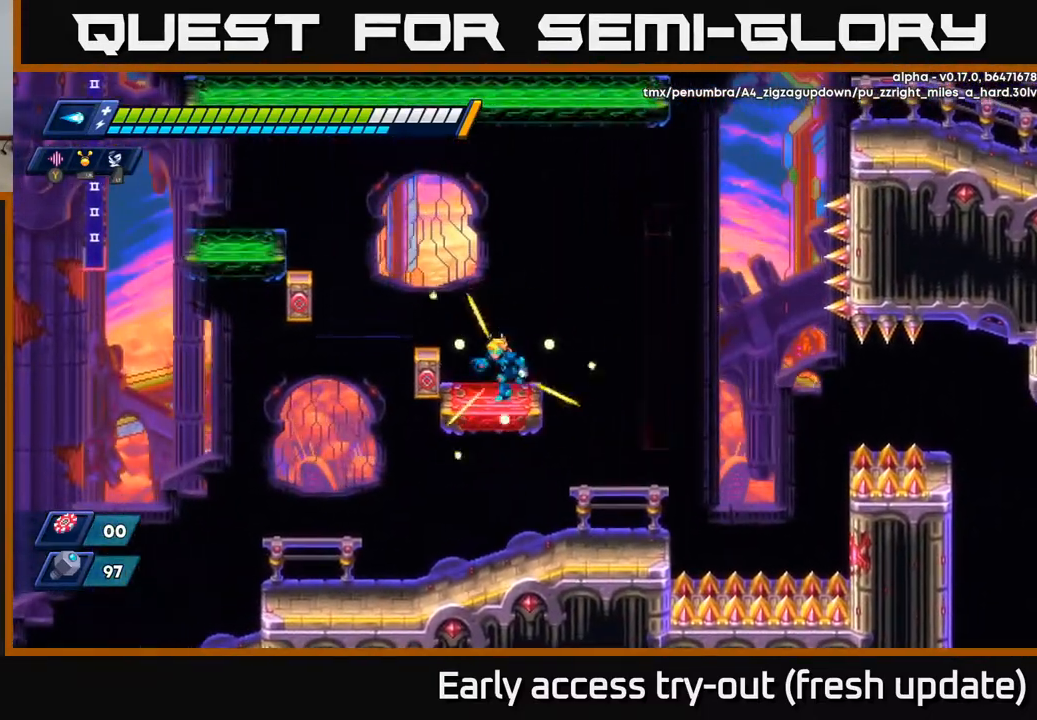
{"buttons": ["DPAD_LEFT"], "left_stick": "center", "right_stick": "center", "events": [[67, "DPAD_LEFT", "up"], [150, "X", "down"], [217, "A", "down"], [217, "DPAD_LEFT", "down"], [233, "R2", "down"], [250, "X", "up"], [367, "R2", "up"], [450, "A", "up"]]}
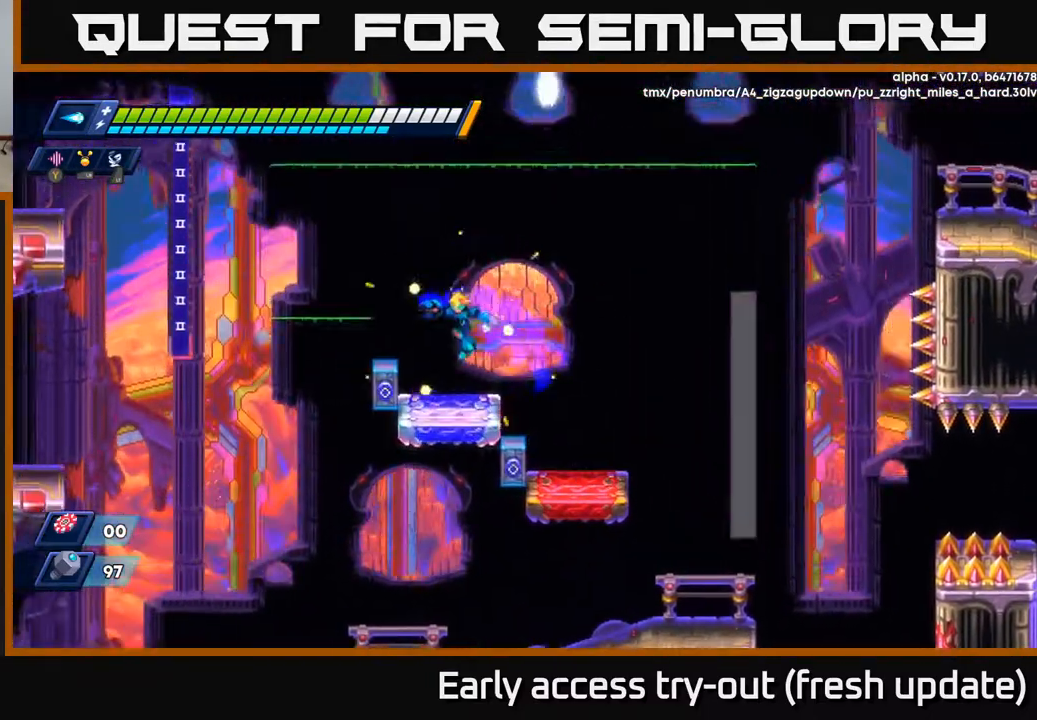
{"buttons": ["A", "X", "R2", "DPAD_LEFT"], "left_stick": "center", "right_stick": "center", "events": [[83, "DPAD_LEFT", "up"], [417, "DPAD_LEFT", "down"], [417, "X", "down"], [467, "A", "down"], [483, "R2", "down"]]}
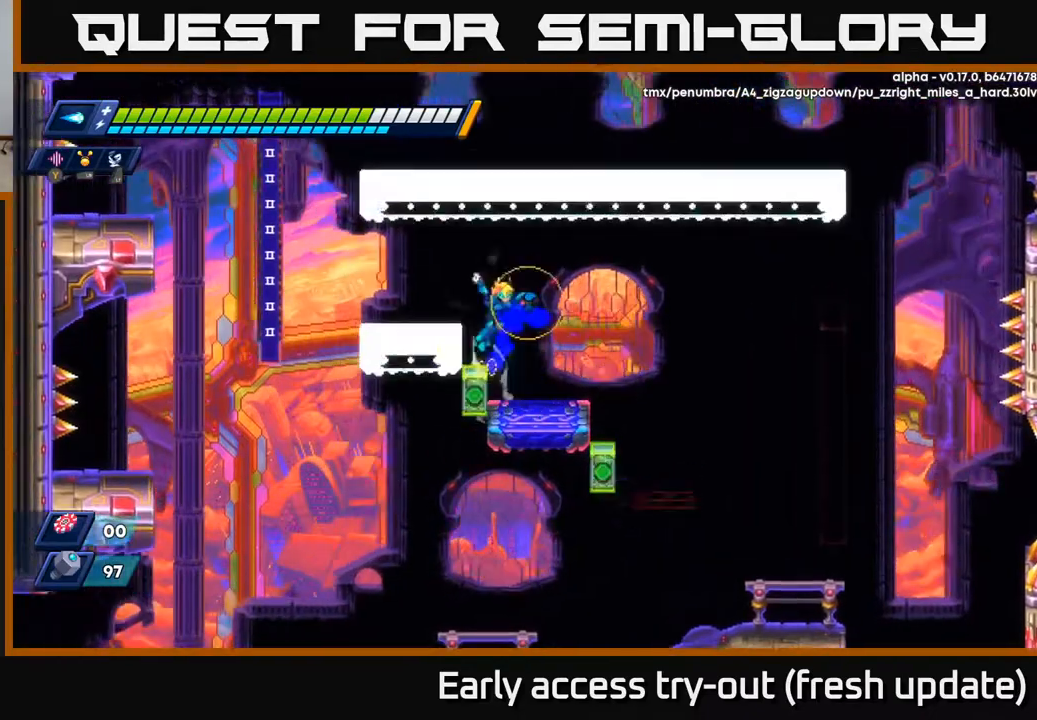
{"buttons": ["R2", "DPAD_LEFT"], "left_stick": "center", "right_stick": "center", "events": [[50, "X", "up"], [250, "A", "up"], [267, "R2", "up"], [300, "DPAD_LEFT", "up"], [367, "DPAD_LEFT", "down"], [483, "R2", "down"]]}
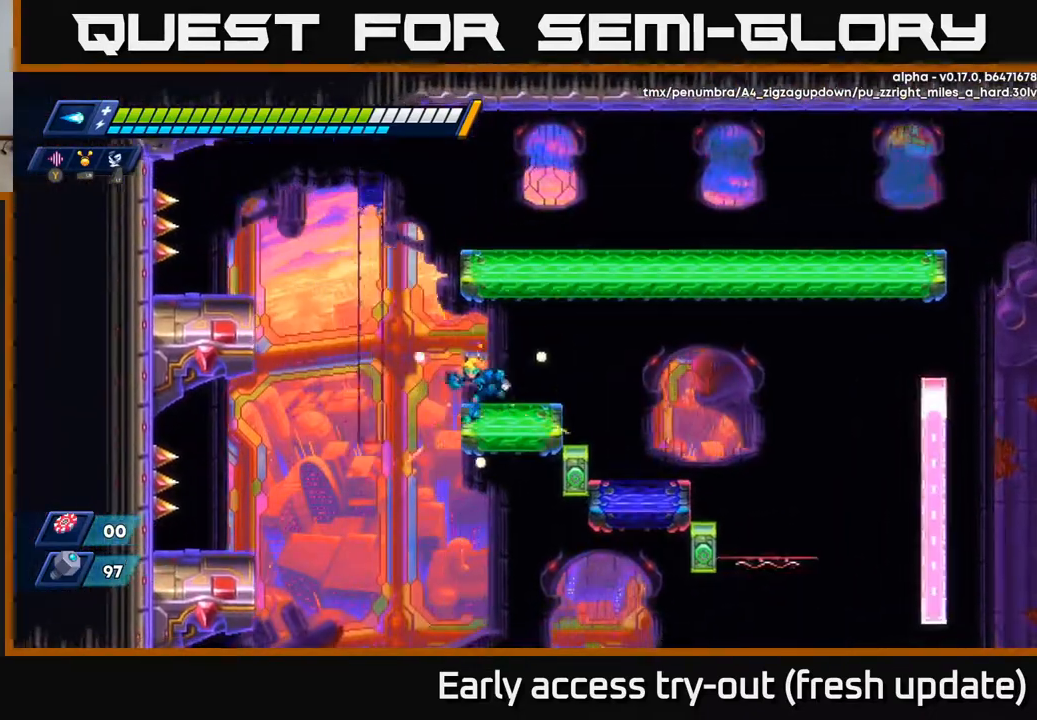
{"buttons": ["R2", "DPAD_RIGHT"], "left_stick": "center", "right_stick": "center", "events": [[117, "A", "down"], [250, "A", "up"], [317, "A", "down"], [317, "DPAD_LEFT", "up"], [333, "DPAD_RIGHT", "down"], [500, "A", "up"]]}
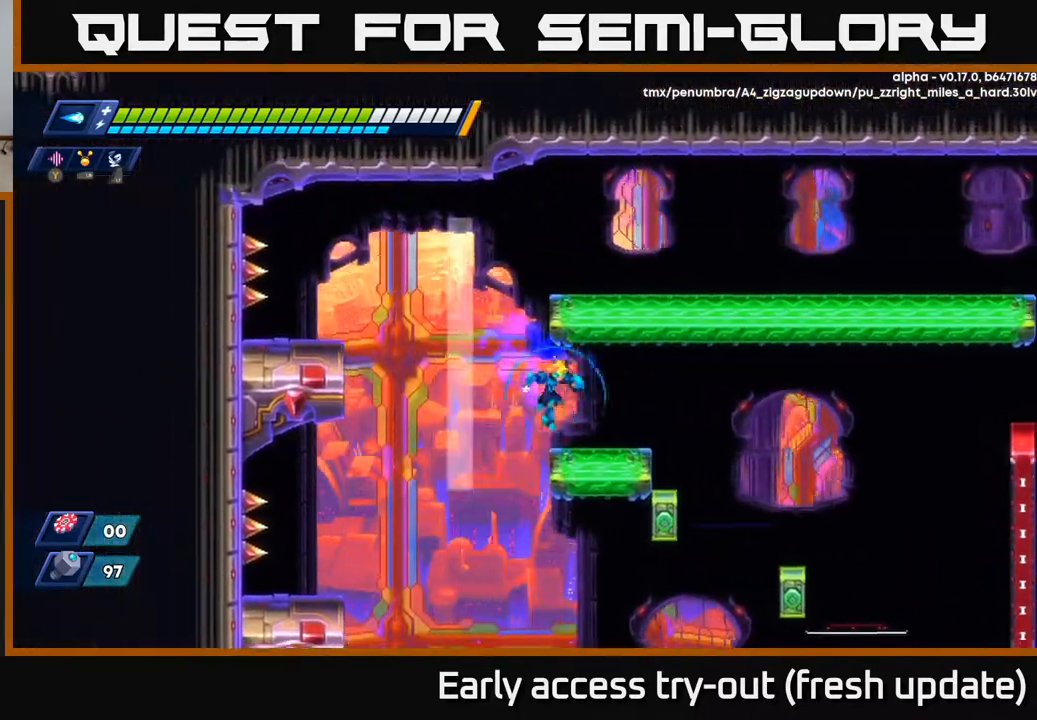
{"buttons": ["A", "R2", "DPAD_RIGHT"], "left_stick": "center", "right_stick": "center", "events": [[183, "DPAD_RIGHT", "up"], [200, "DPAD_LEFT", "down"], [350, "A", "down"], [433, "DPAD_LEFT", "up"], [467, "DPAD_RIGHT", "down"]]}
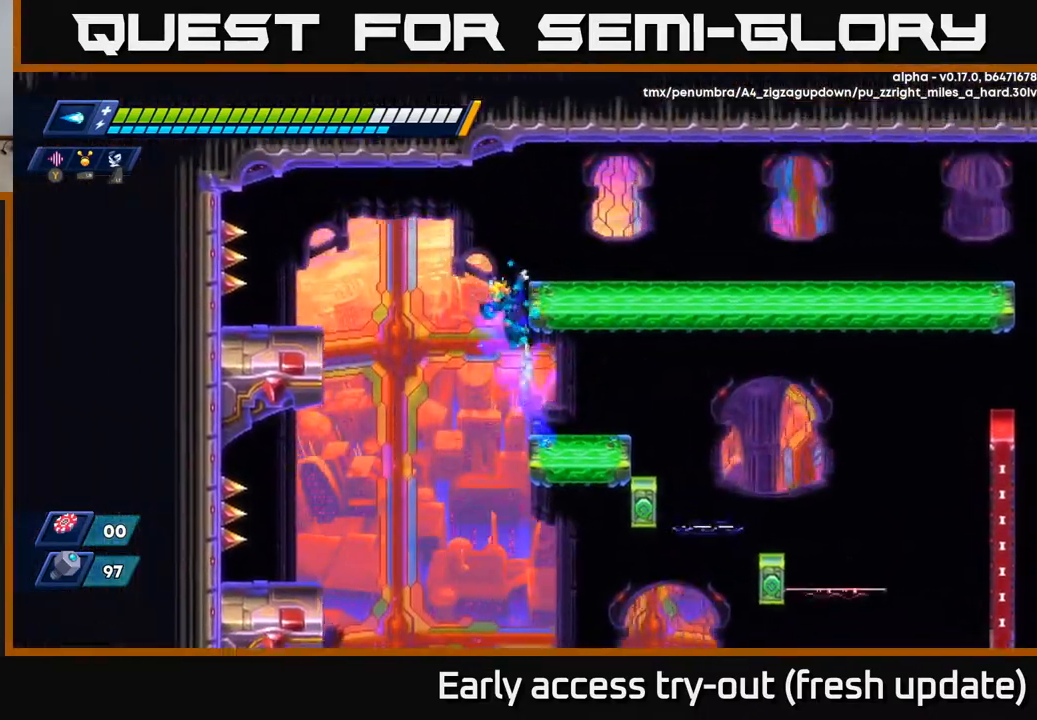
{"buttons": ["DPAD_RIGHT"], "left_stick": "center", "right_stick": "center", "events": [[33, "A", "up"], [83, "A", "down"], [217, "A", "up"], [217, "R2", "up"]]}
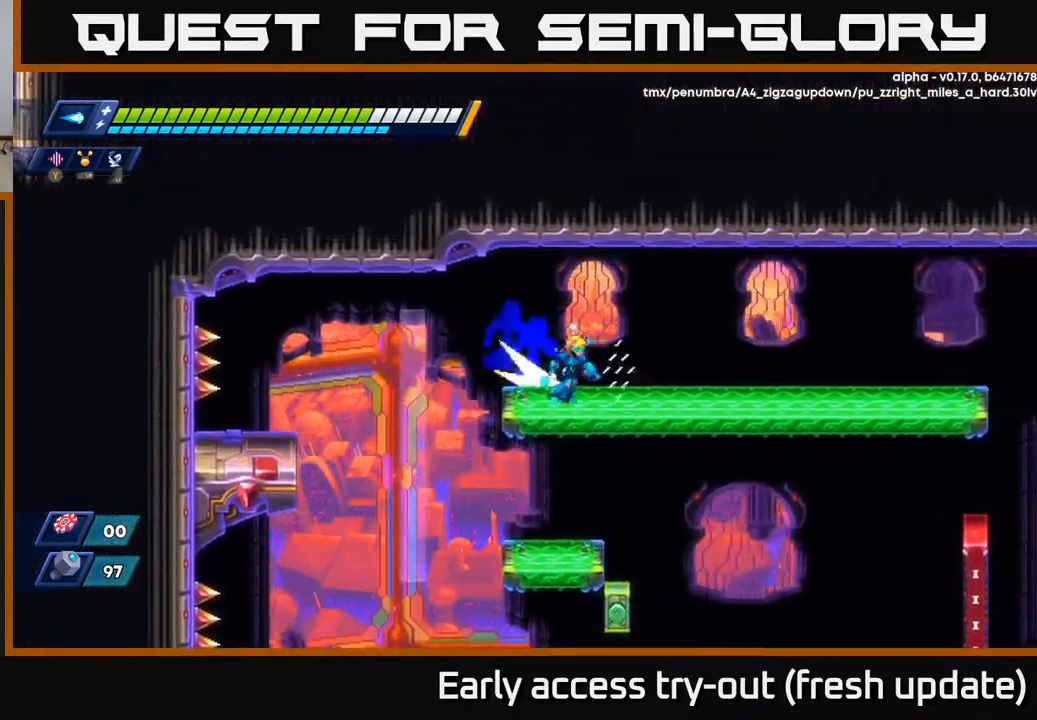
{"buttons": ["DPAD_RIGHT"], "left_stick": "center", "right_stick": "center", "events": [[50, "R2", "down"], [183, "A", "down"], [333, "A", "up"], [367, "R2", "up"]]}
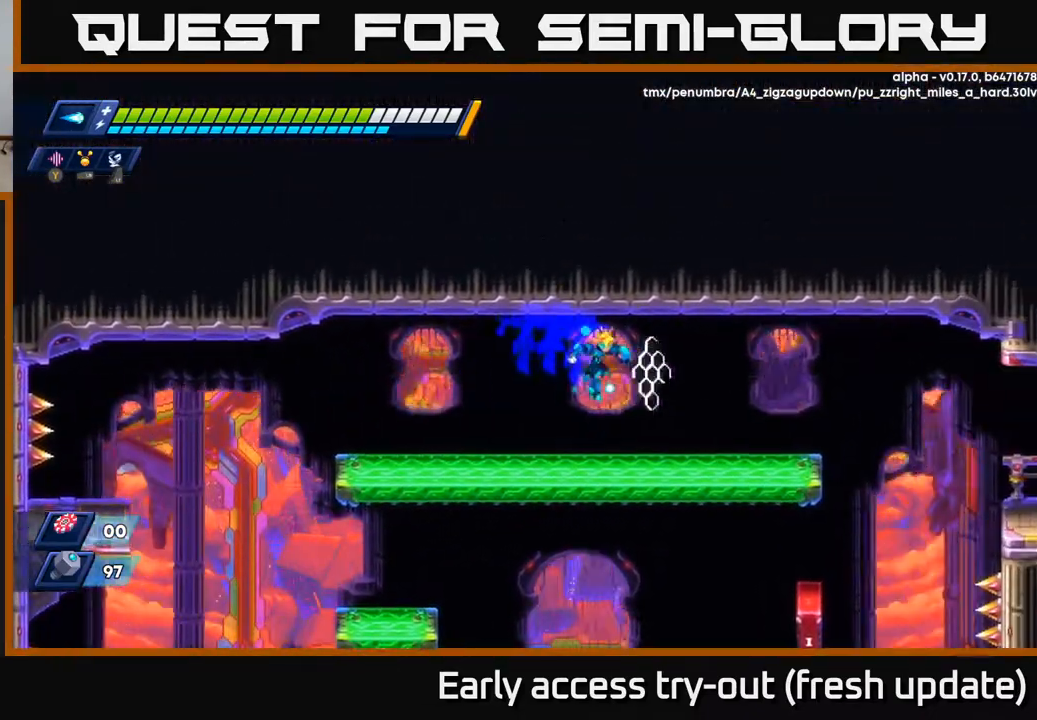
{"buttons": ["DPAD_RIGHT"], "left_stick": "center", "right_stick": "center", "events": [[217, "R2", "down"], [233, "A", "down"], [283, "A", "up"], [300, "R2", "up"]]}
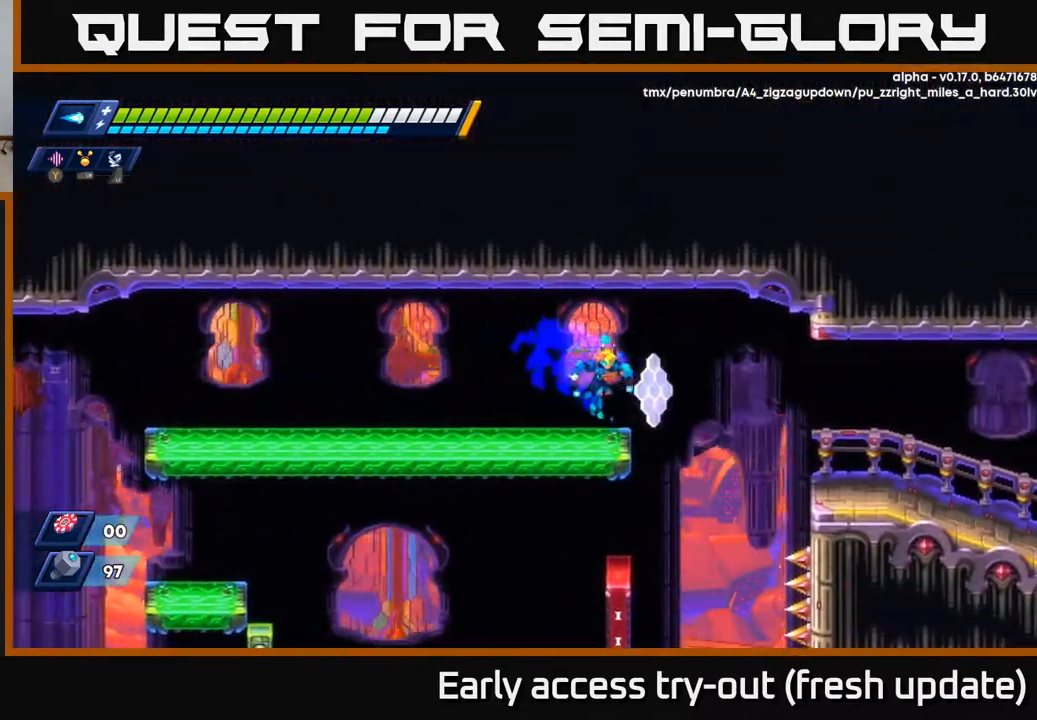
{"buttons": ["DPAD_RIGHT"], "left_stick": "center", "right_stick": "center", "events": [[150, "A", "down"], [150, "R2", "down"], [250, "A", "up"], [267, "R2", "up"]]}
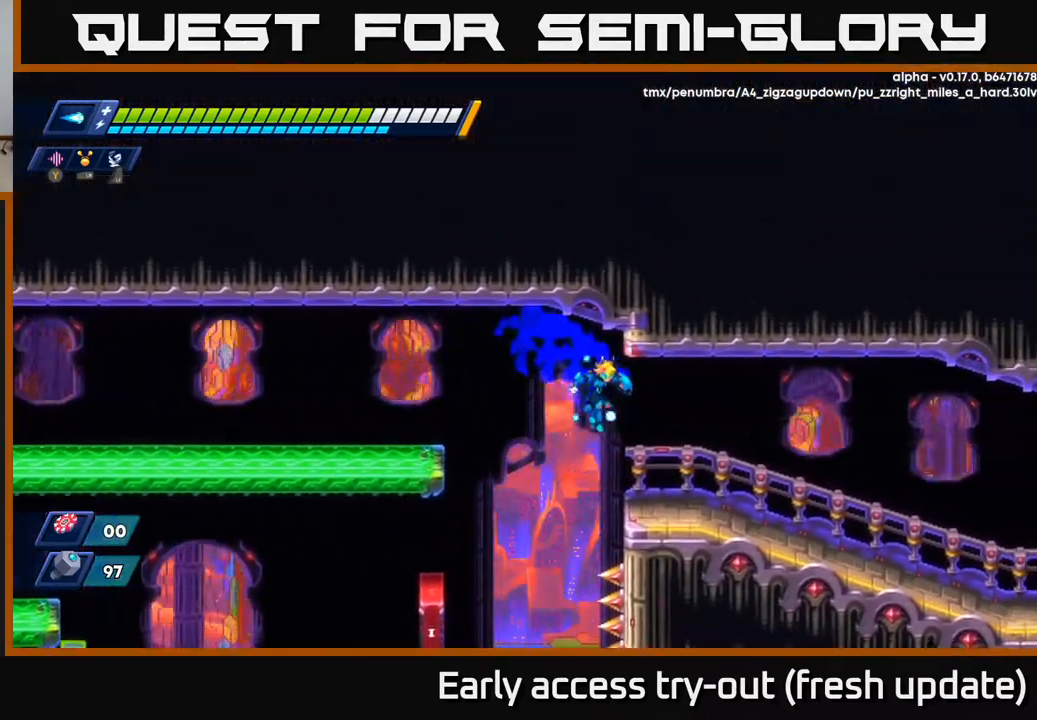
{"buttons": ["DPAD_RIGHT"], "left_stick": "center", "right_stick": "center", "events": [[267, "R2", "down"], [300, "A", "down"], [417, "A", "up"], [433, "R2", "up"]]}
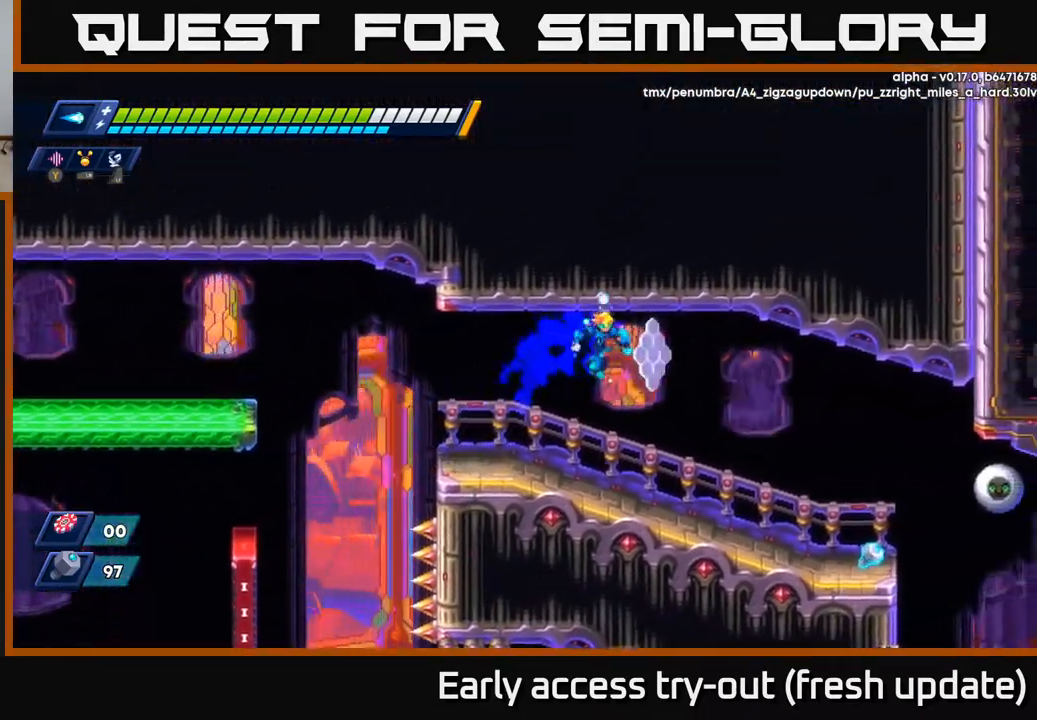
{"buttons": ["X", "DPAD_RIGHT"], "left_stick": "center", "right_stick": "center", "events": [[467, "X", "down"]]}
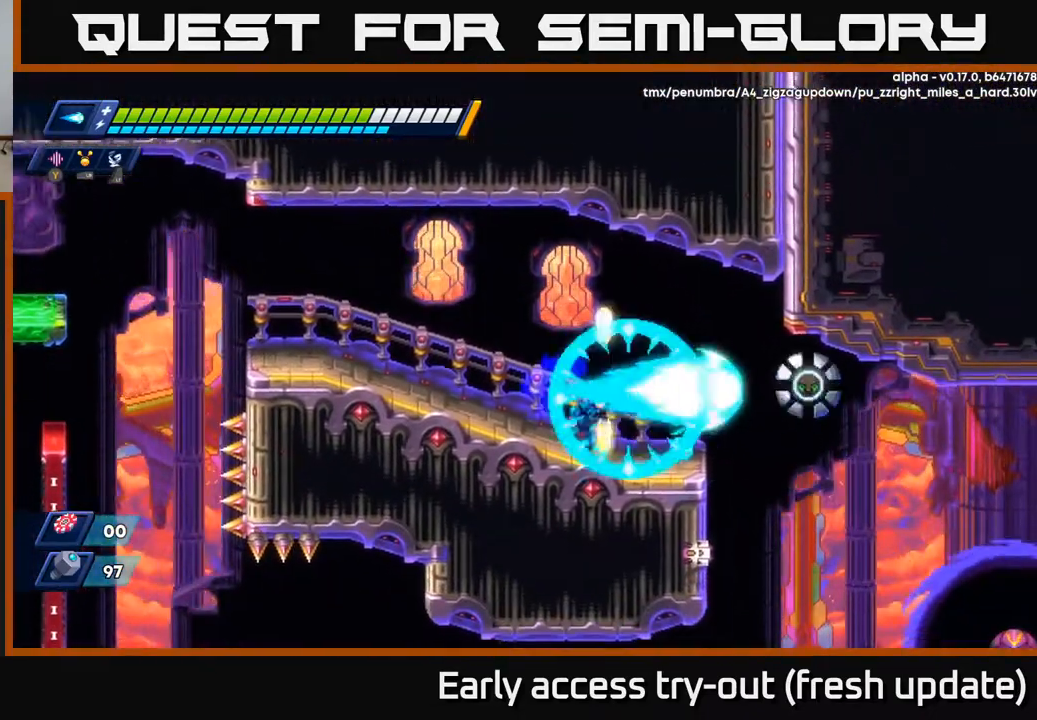
{"buttons": [], "left_stick": "center", "right_stick": "center", "events": [[33, "X", "up"], [100, "X", "down"], [150, "X", "up"], [217, "X", "down"], [233, "X", "up"], [250, "DPAD_RIGHT", "up"], [283, "DPAD_LEFT", "down"], [483, "DPAD_LEFT", "up"]]}
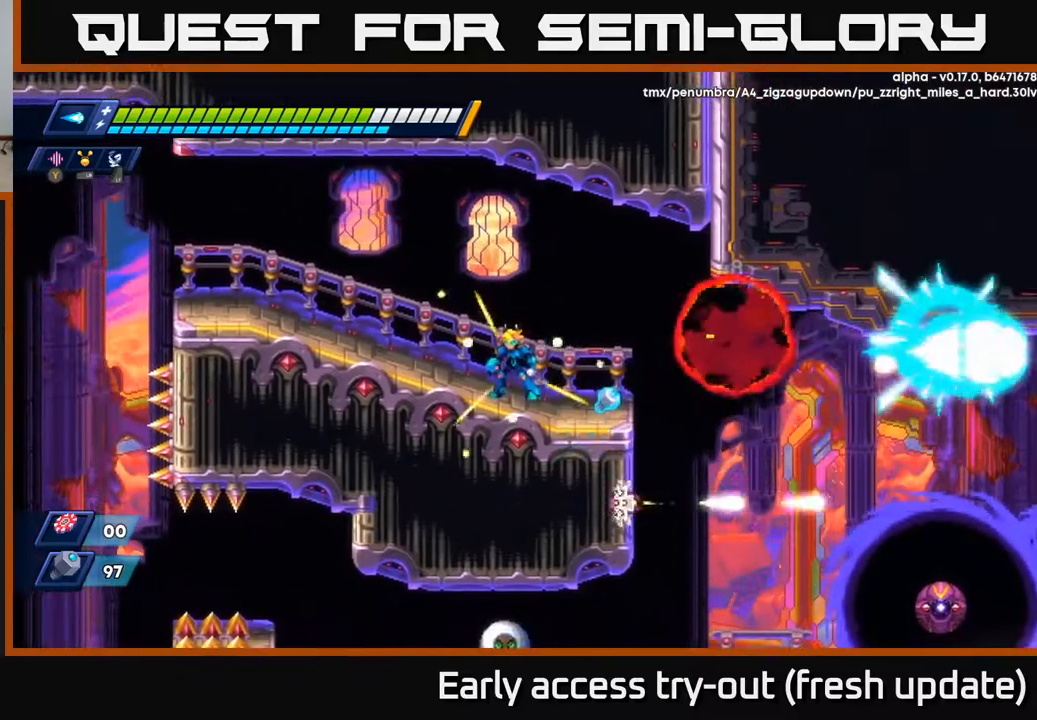
{"buttons": [], "left_stick": "center", "right_stick": "down", "events": [[117, "DPAD_RIGHT", "down"], [367, "right_stick", "down"], [467, "DPAD_RIGHT", "up"]]}
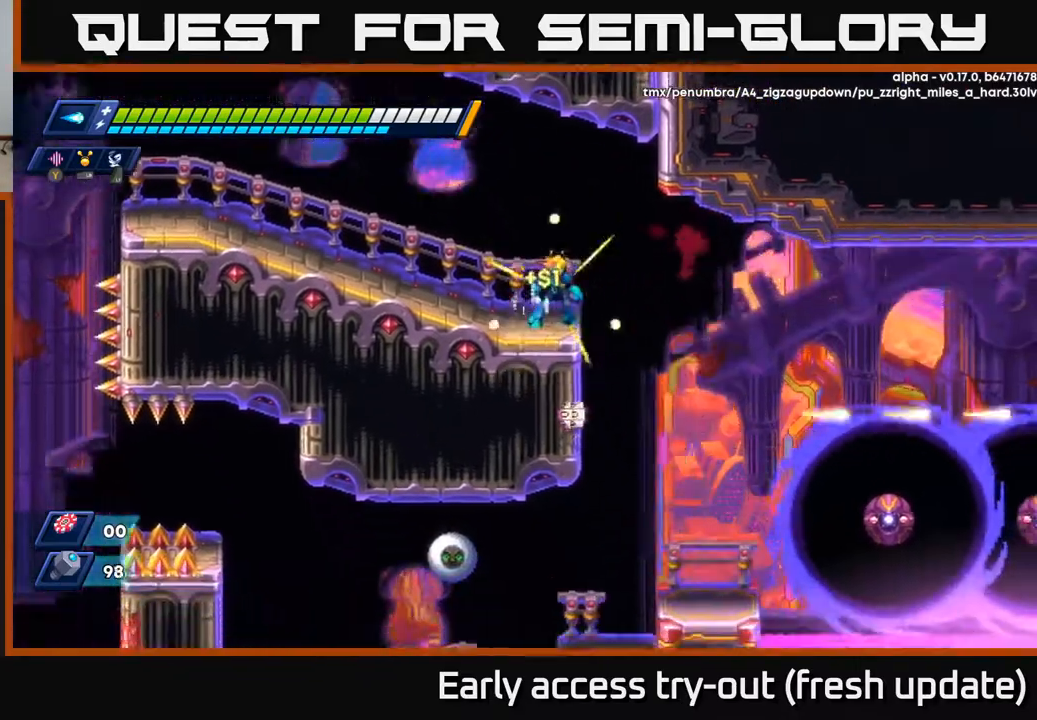
{"buttons": ["DPAD_RIGHT"], "left_stick": "center", "right_stick": "center", "events": [[183, "DPAD_RIGHT", "down"], [433, "right_stick", "center"]]}
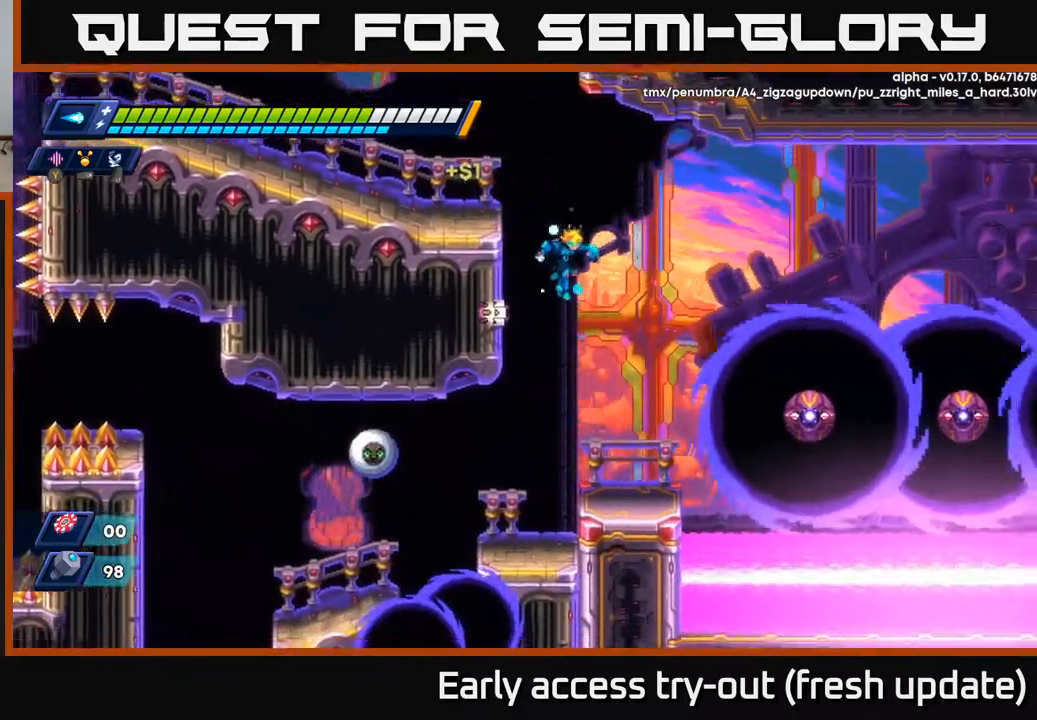
{"buttons": ["X"], "left_stick": "center", "right_stick": "center", "events": [[317, "X", "down"], [333, "DPAD_RIGHT", "up"], [383, "X", "up"], [433, "DPAD_LEFT", "down"], [483, "X", "down"], [500, "DPAD_LEFT", "up"]]}